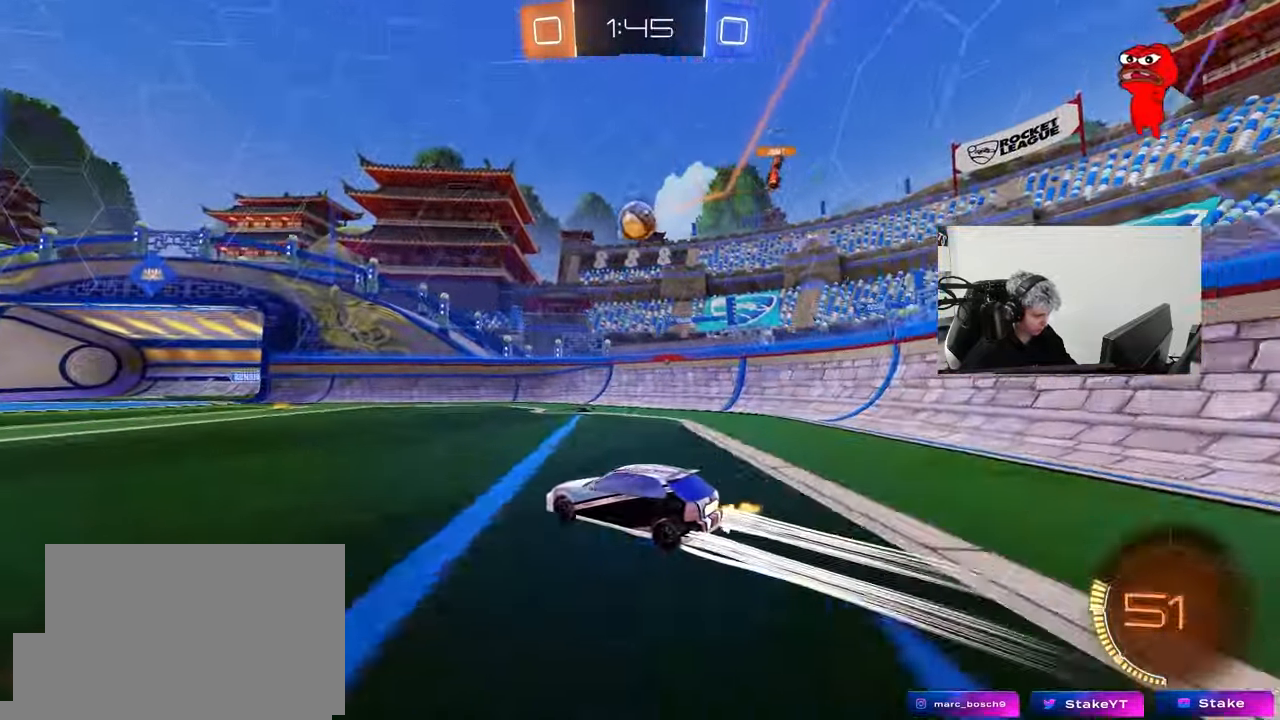
Gameplay with keyboard and mouse; each line is a JSON object with the keys and mouse buttons held at the frame after it. "events" lists presses ("down") and releases ("up") of "1", "2", "3", "4", "5", "a", "alt", "c", "caps_lock", "ctrl", "d", "e", "f", "g", "q", "r", "s", "shift", "space", "t", "tab", "v", "w", "x", "z", "mouse_left" and "mouse_right" between this image and that frame as [ms after this image, input, new state], when the widget could be followed in between. "mouse_left", "mouse_right" = the "left", "right" buttons of the "mouse" list. No other keys are recorded. "mouse_move" is the direction in which the mouse moves at that frame (one of eight, or "still"), when it could be read. Not read: mouse_wheel.
{"keys": ["a", "w"], "mouse": [], "mouse_move": "still", "events": [[100, "d", "down"], [283, "a", "down"], [283, "d", "up"], [283, "shift", "down"], [467, "shift", "up"]]}
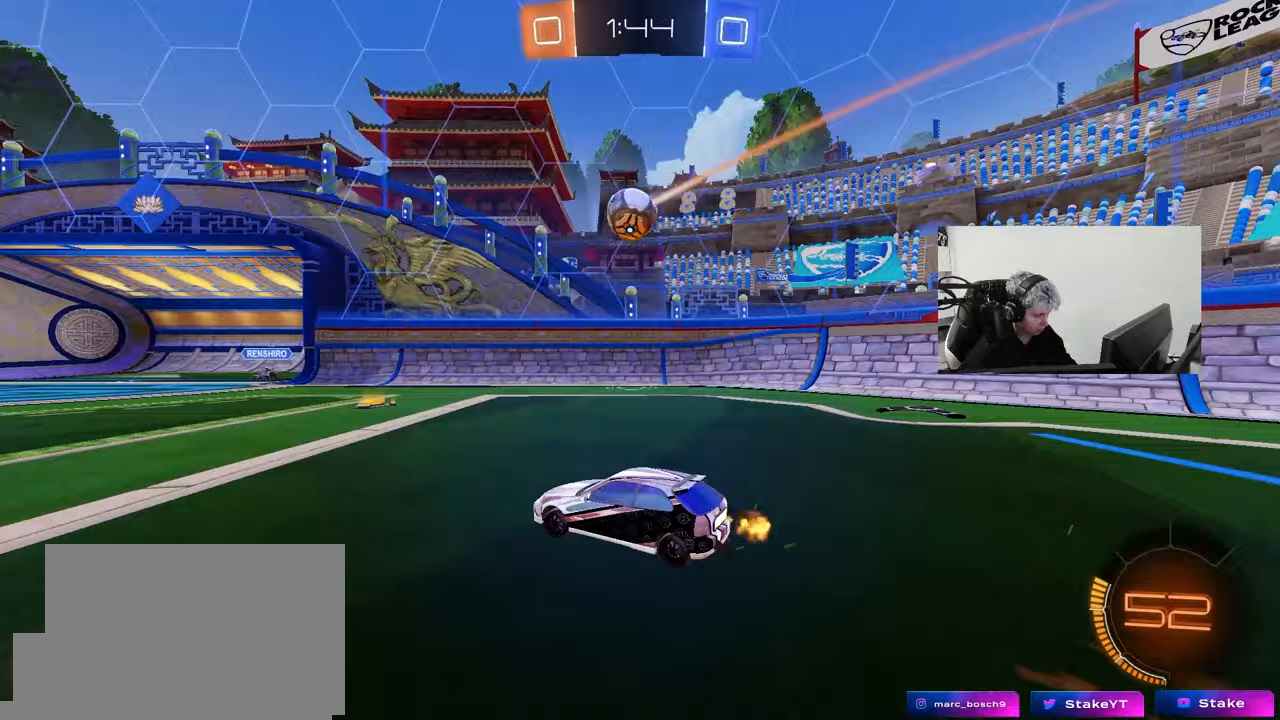
{"keys": ["a", "shift", "w"], "mouse": [], "mouse_move": "still", "events": [[150, "a", "up"], [150, "d", "down"], [400, "a", "down"], [400, "d", "up"], [450, "shift", "down"]]}
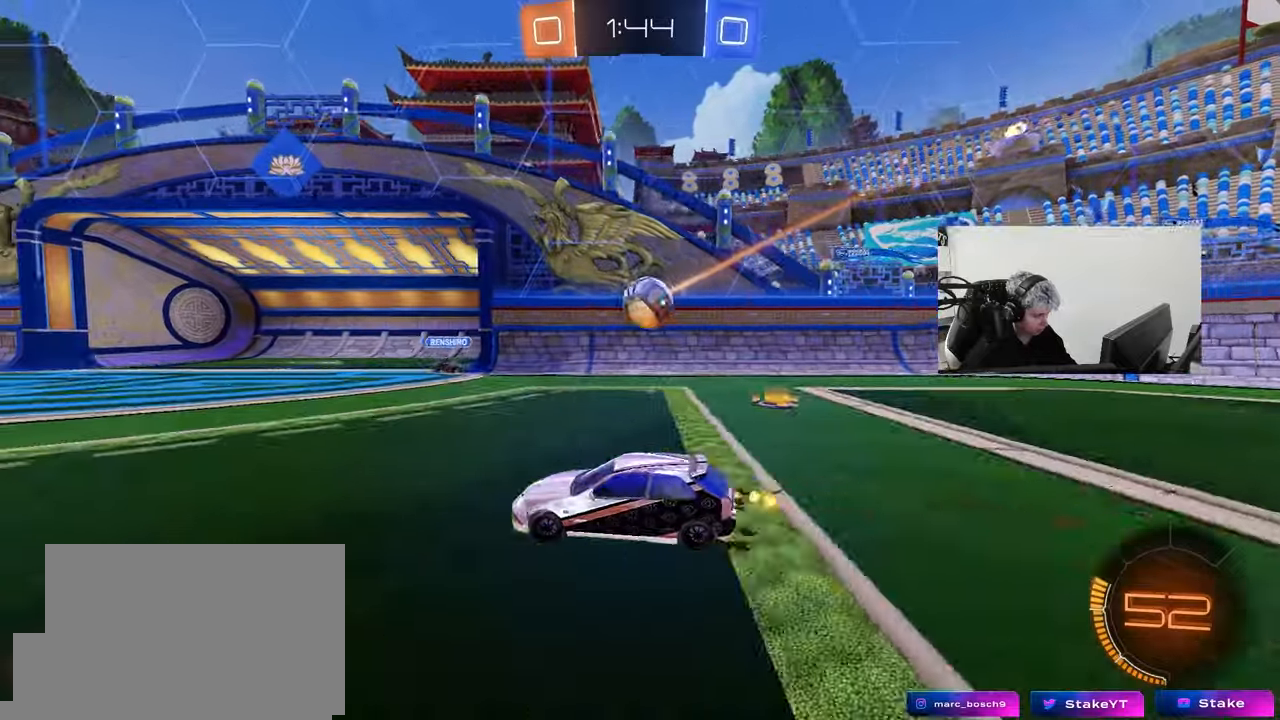
{"keys": ["a", "w"], "mouse": ["left"], "mouse_move": "still", "events": [[33, "shift", "up"], [167, "mouse_left", "down"]]}
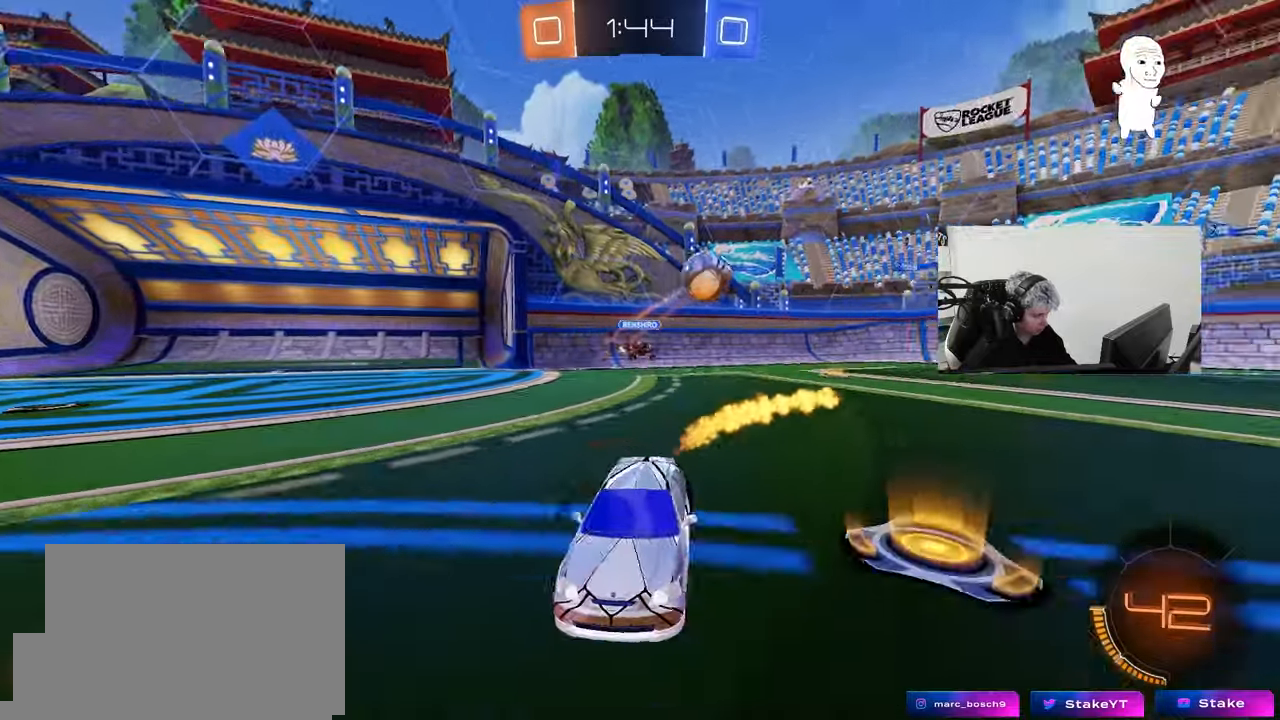
{"keys": ["a", "s", "shift"], "mouse": ["right"], "mouse_move": "still", "events": [[50, "mouse_left", "up"], [183, "a", "up"], [233, "a", "down"], [233, "mouse_right", "down"], [233, "shift", "down"], [283, "mouse_right", "up"], [333, "mouse_right", "down"], [383, "s", "down"], [383, "w", "up"]]}
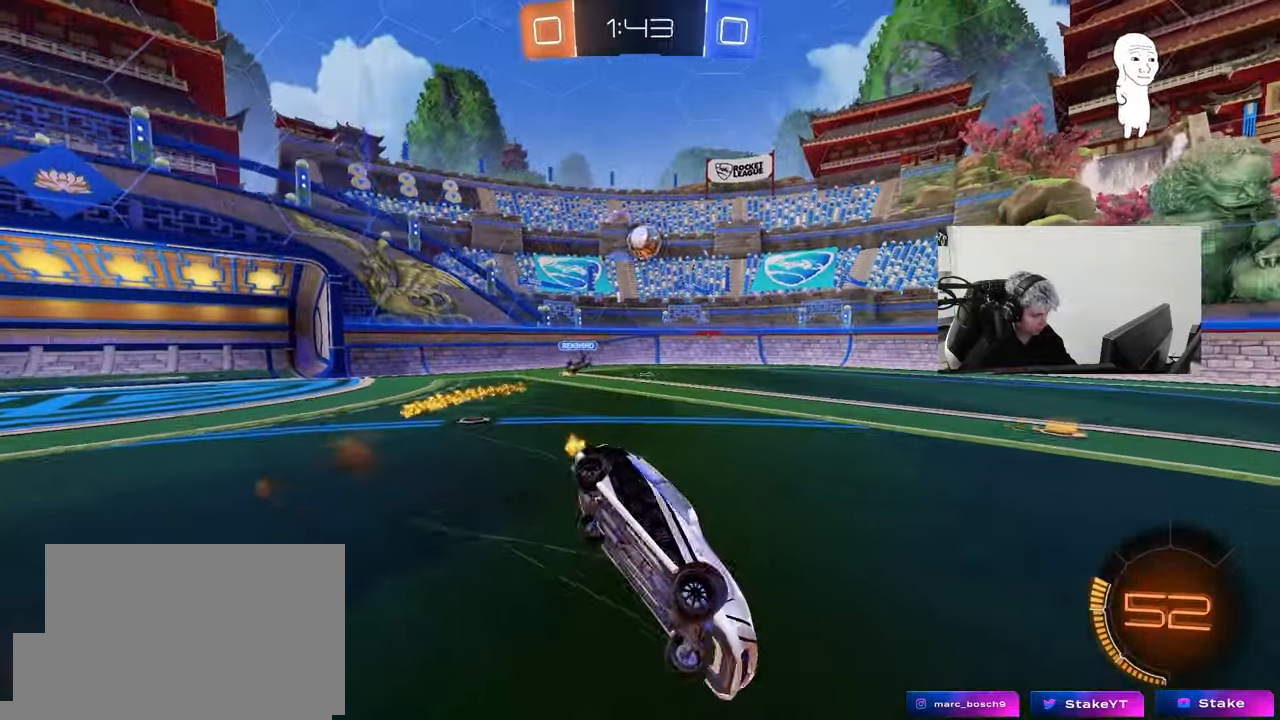
{"keys": ["a", "s", "shift"], "mouse": [], "mouse_move": "up-right", "events": [[17, "mouse_right", "up"], [300, "s", "up"], [400, "s", "down"]]}
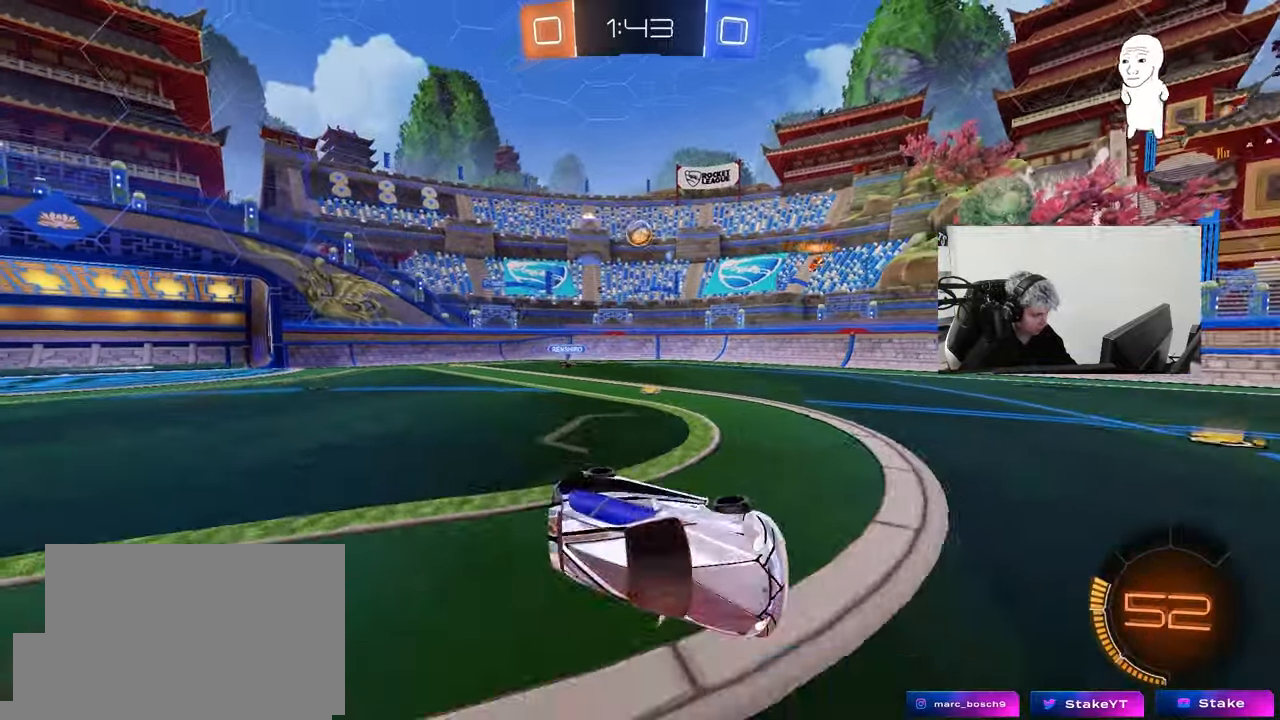
{"keys": ["a", "shift", "w"], "mouse": [], "mouse_move": "still", "events": [[83, "s", "up"], [133, "shift", "up"], [217, "a", "up"], [317, "a", "down"], [317, "w", "down"], [450, "shift", "down"]]}
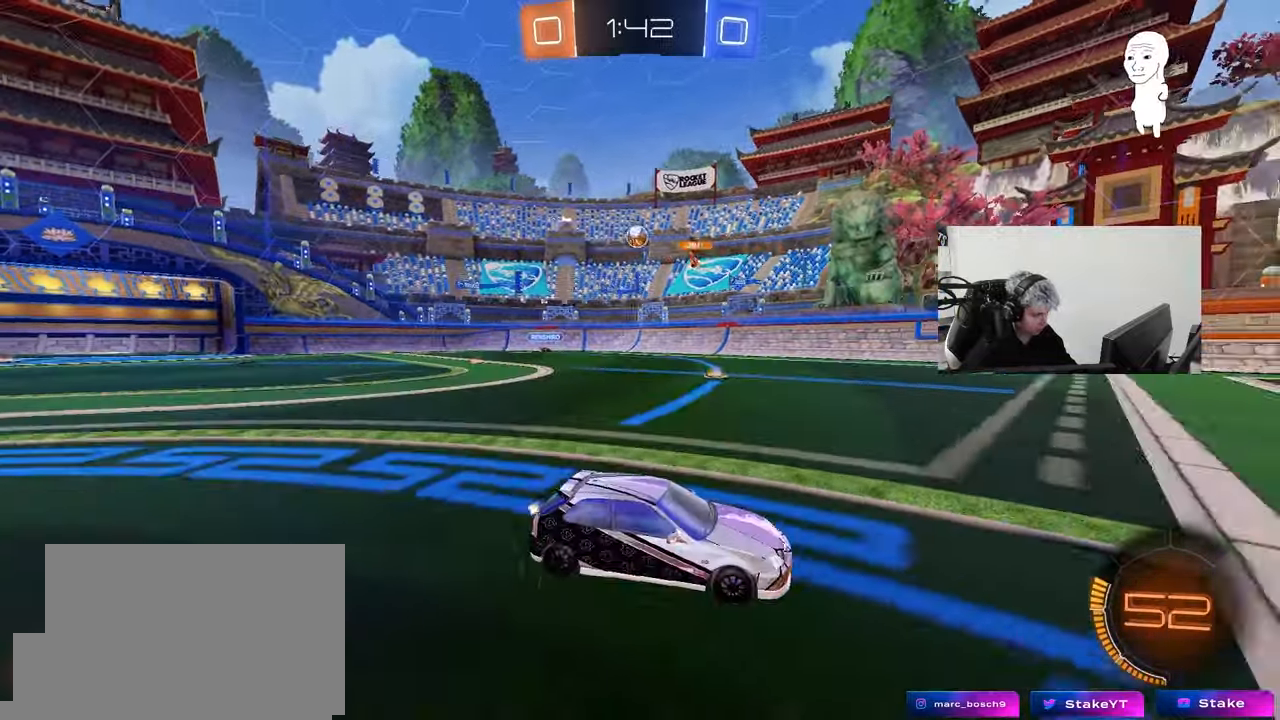
{"keys": ["a", "w"], "mouse": [], "mouse_move": "still", "events": [[50, "shift", "up"]]}
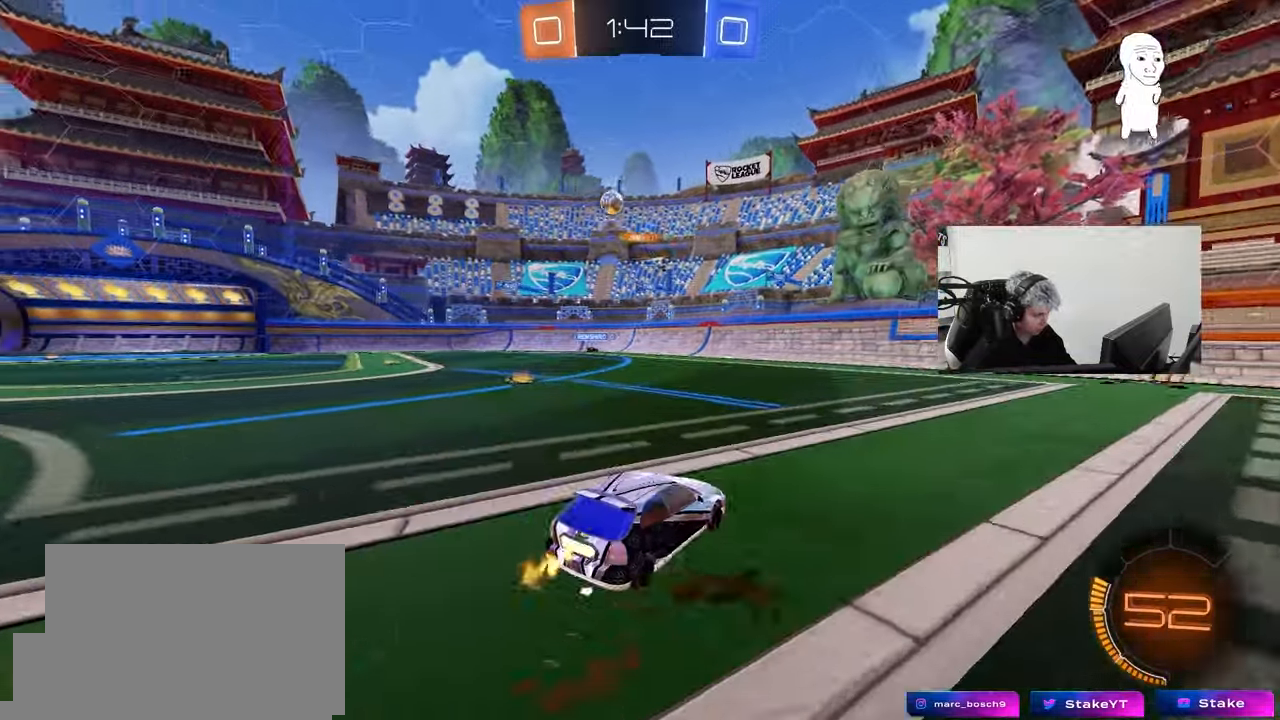
{"keys": ["a"], "mouse": [], "mouse_move": "still", "events": [[17, "shift", "down"], [67, "shift", "up"], [400, "w", "up"]]}
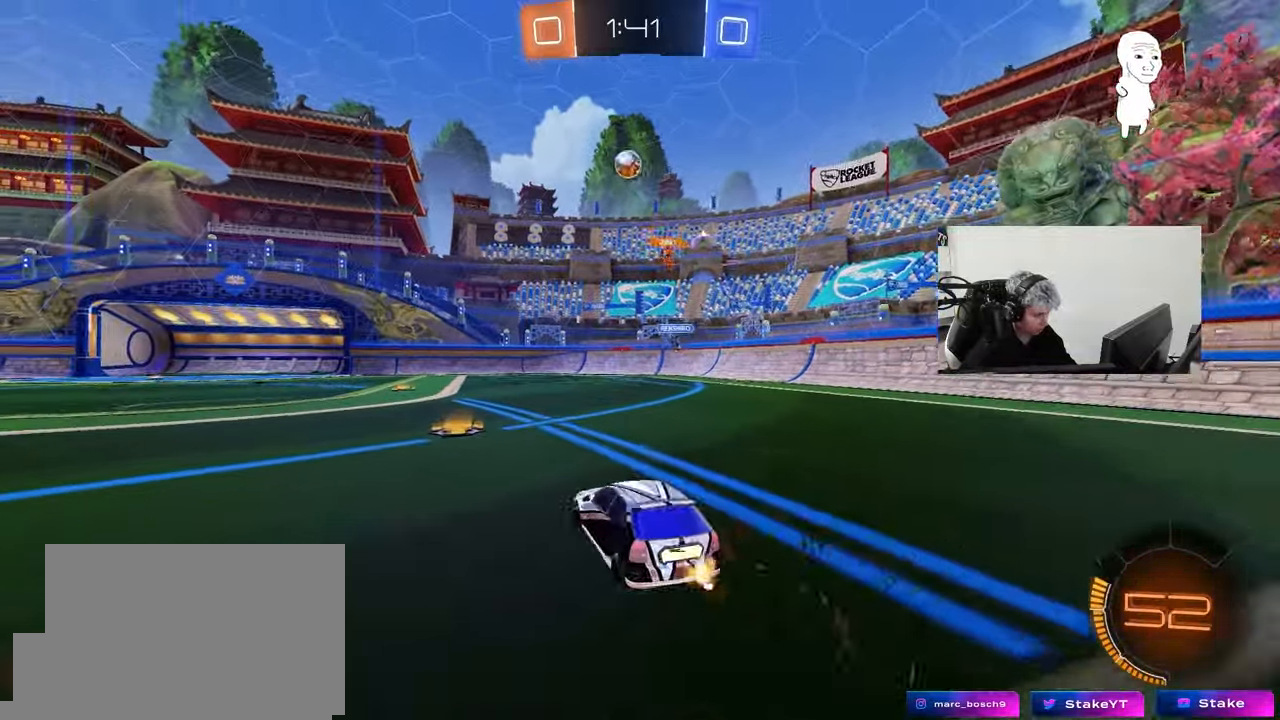
{"keys": ["a", "w"], "mouse": [], "mouse_move": "still", "events": [[33, "s", "down"], [133, "a", "up"], [167, "s", "up"], [317, "w", "down"], [450, "a", "down"]]}
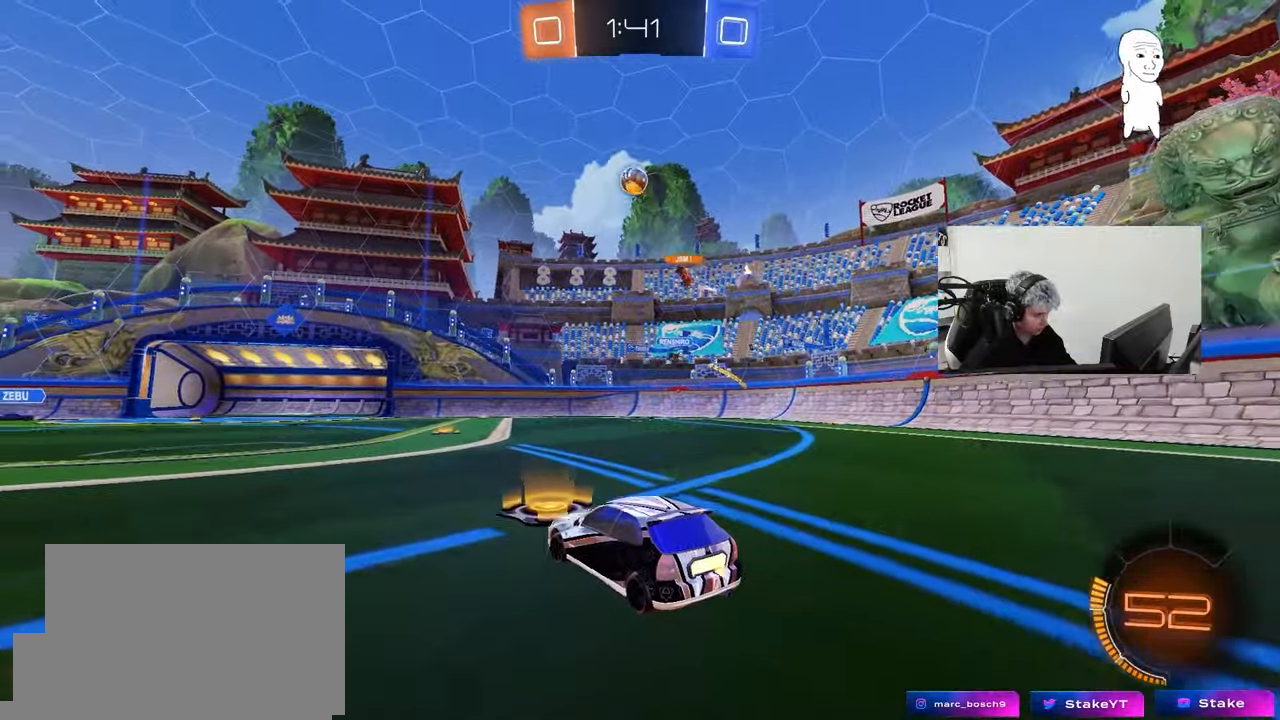
{"keys": ["w"], "mouse": [], "mouse_move": "still", "events": [[333, "a", "up"]]}
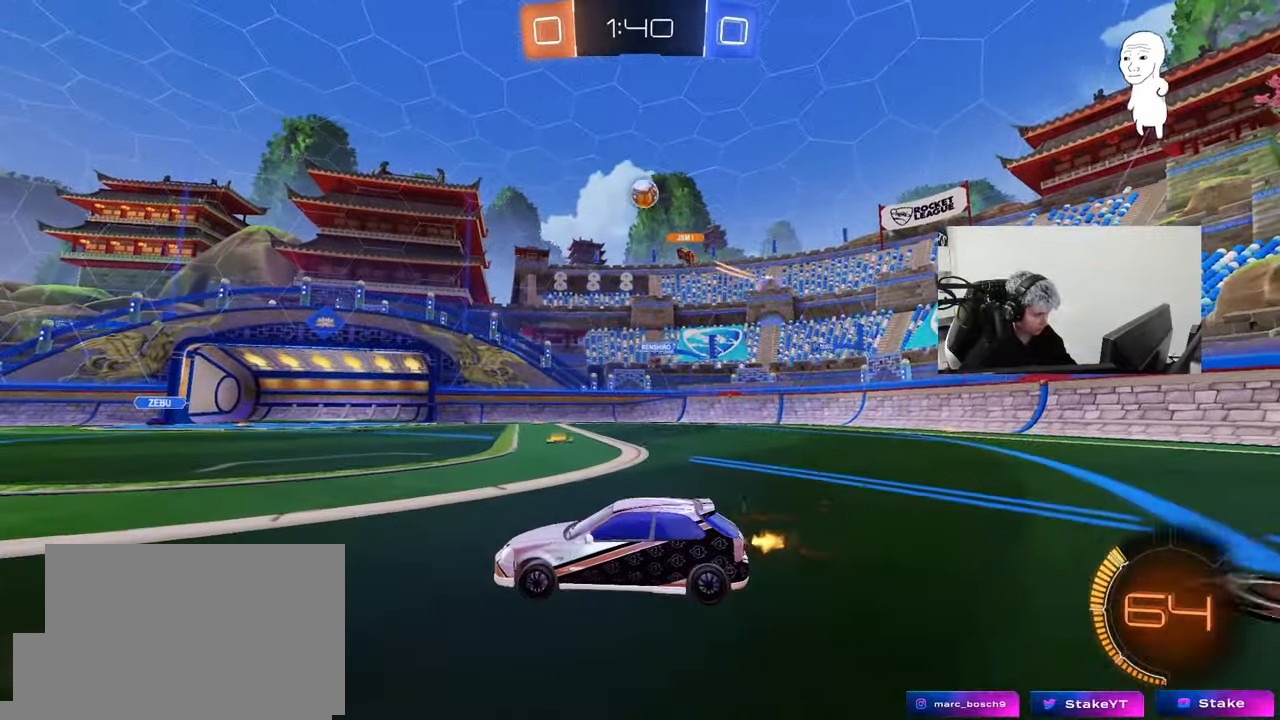
{"keys": ["w"], "mouse": [], "mouse_move": "still", "events": [[17, "a", "down"], [117, "w", "up"], [150, "a", "up"], [300, "d", "down"], [433, "w", "down"], [483, "d", "up"]]}
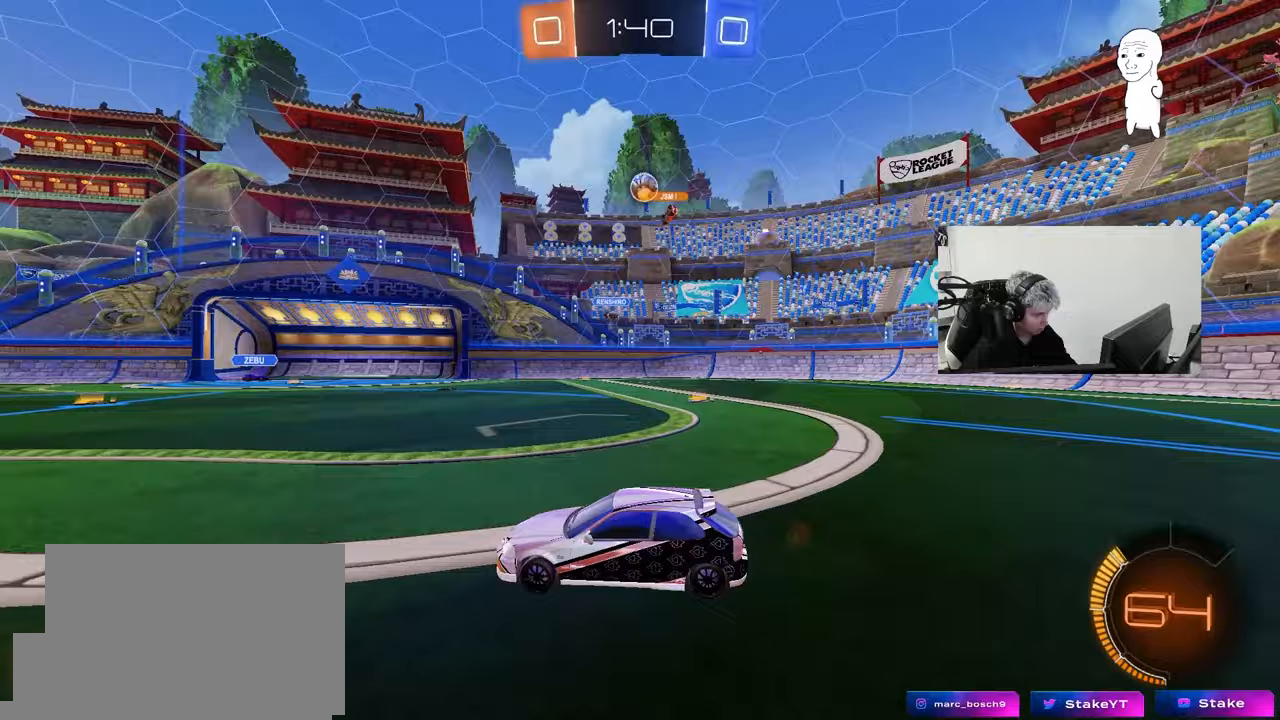
{"keys": ["w"], "mouse": [], "mouse_move": "still", "events": [[133, "d", "down"], [167, "shift", "down"], [267, "d", "up"], [267, "shift", "up"], [417, "a", "down"], [500, "a", "up"]]}
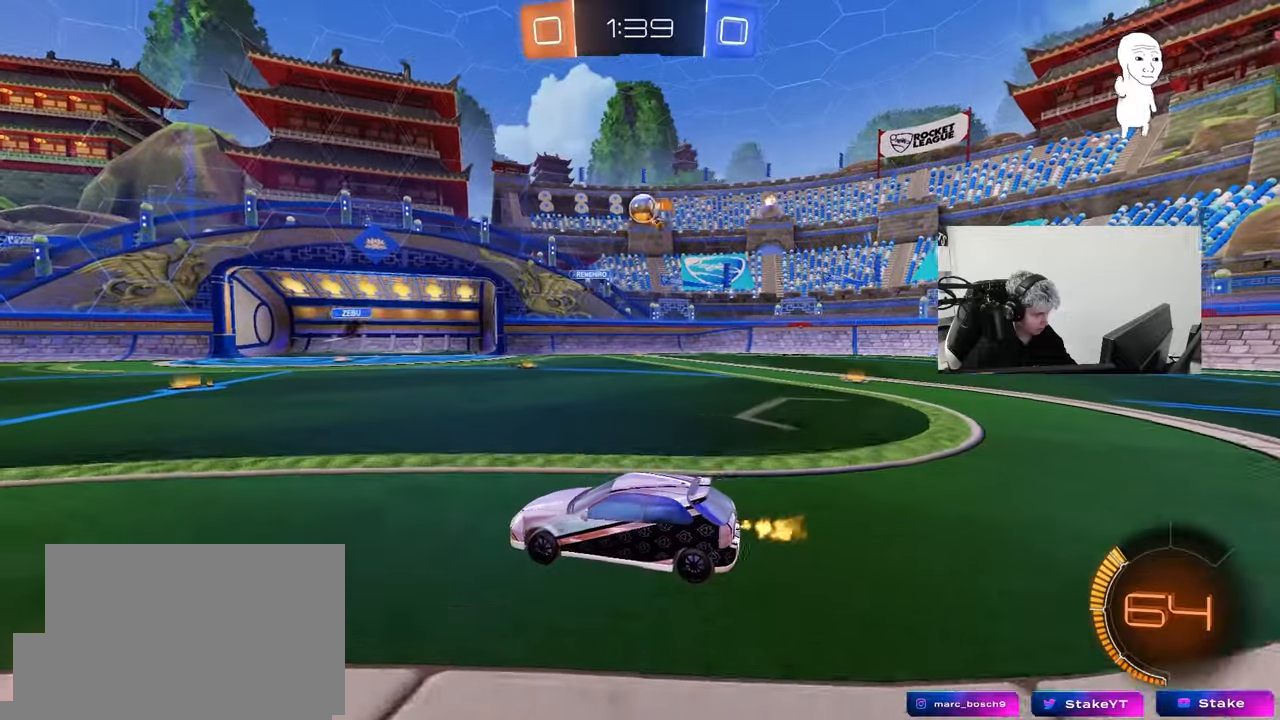
{"keys": [], "mouse": [], "mouse_move": "still", "events": [[100, "d", "down"], [283, "d", "up"], [467, "w", "up"]]}
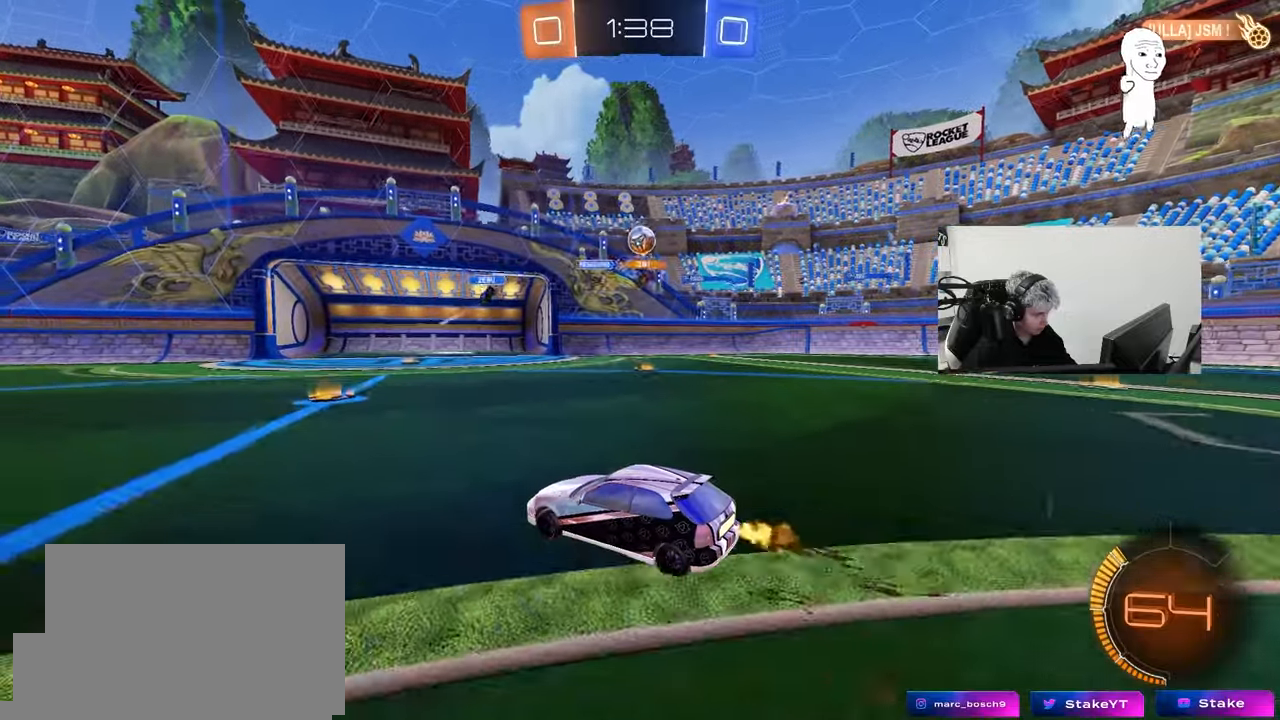
{"keys": ["d", "w"], "mouse": ["left"], "mouse_move": "down", "events": [[117, "d", "down"], [300, "d", "up"], [300, "w", "down"], [400, "mouse_left", "down"], [483, "d", "down"]]}
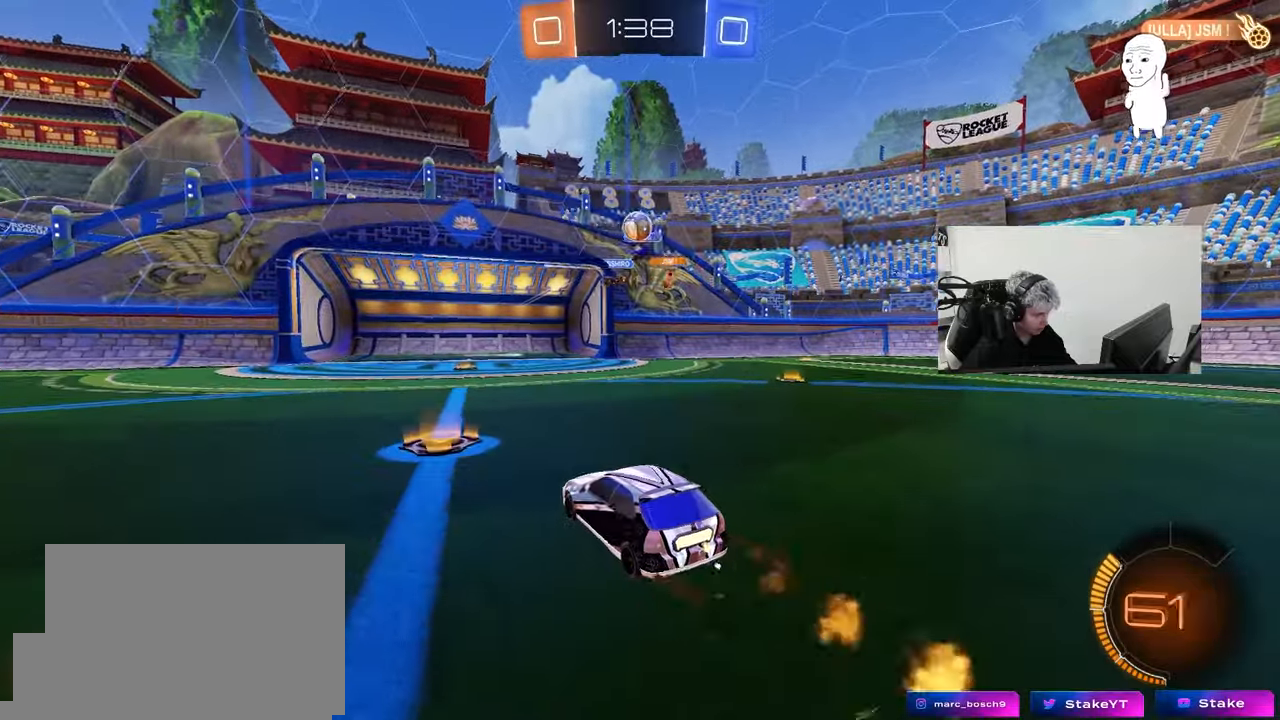
{"keys": ["d", "w"], "mouse": ["left"], "mouse_move": "down", "events": [[33, "d", "up"], [33, "mouse_left", "up"], [133, "d", "down"], [133, "w", "up"], [217, "d", "up"], [267, "a", "down"], [417, "mouse_left", "down"], [450, "a", "up"], [450, "d", "down"], [450, "w", "down"]]}
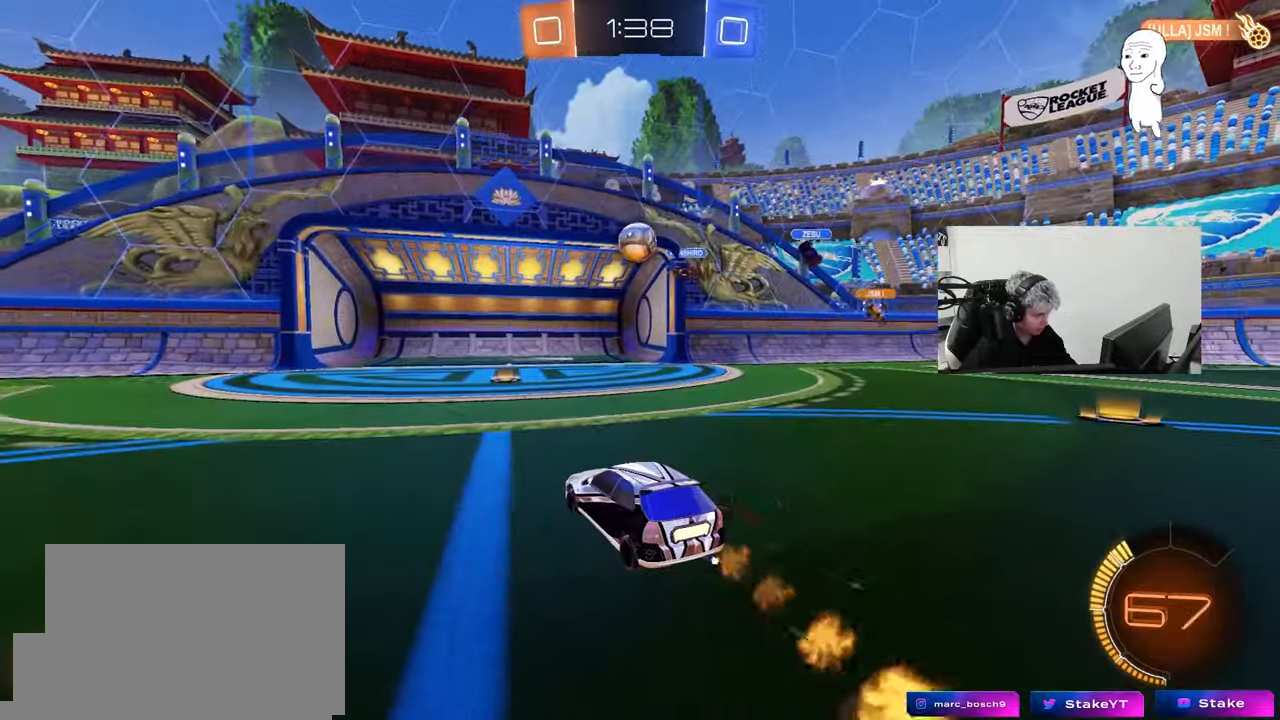
{"keys": ["d", "s"], "mouse": [], "mouse_move": "still", "events": [[133, "d", "up"], [283, "mouse_left", "up"], [383, "w", "up"], [417, "a", "down"], [417, "mouse_right", "down"], [417, "s", "down"], [467, "a", "up"], [467, "d", "down"], [467, "mouse_right", "up"]]}
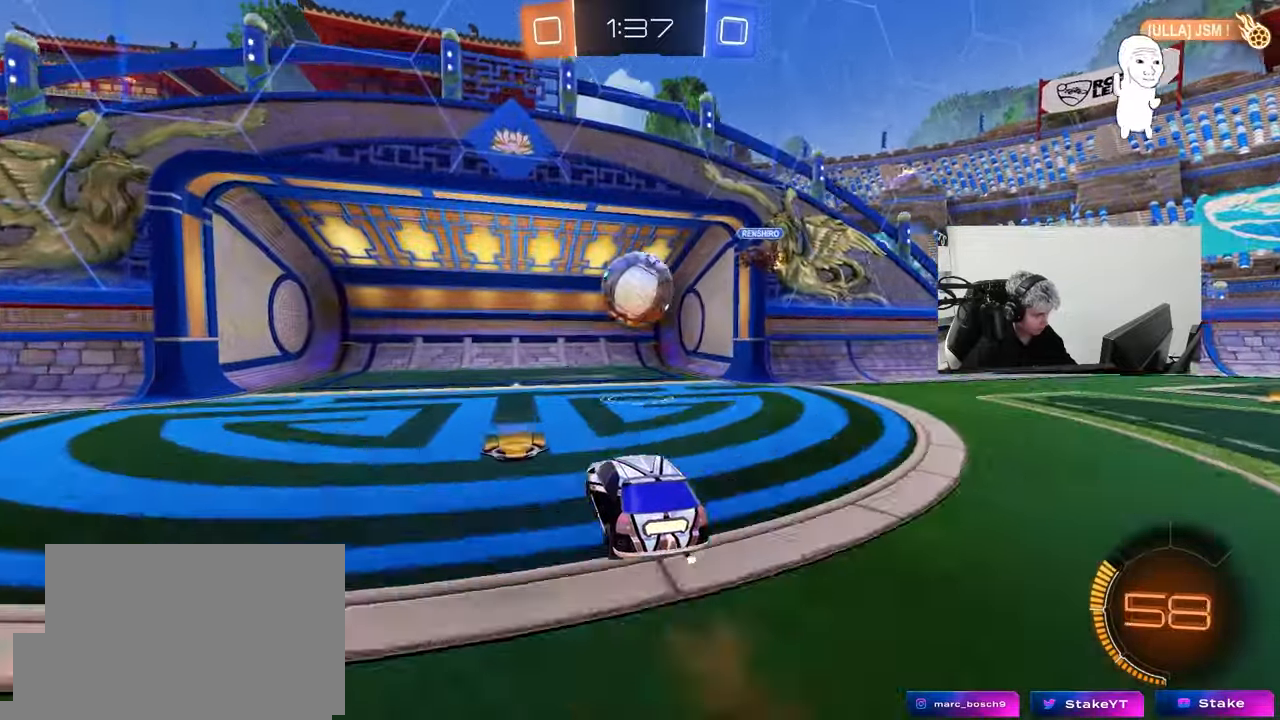
{"keys": ["w"], "mouse": [], "mouse_move": "up", "events": [[17, "s", "up"], [67, "mouse_left", "down"], [117, "d", "up"], [250, "w", "down"], [300, "mouse_right", "down"], [433, "mouse_left", "up"], [433, "mouse_right", "up"]]}
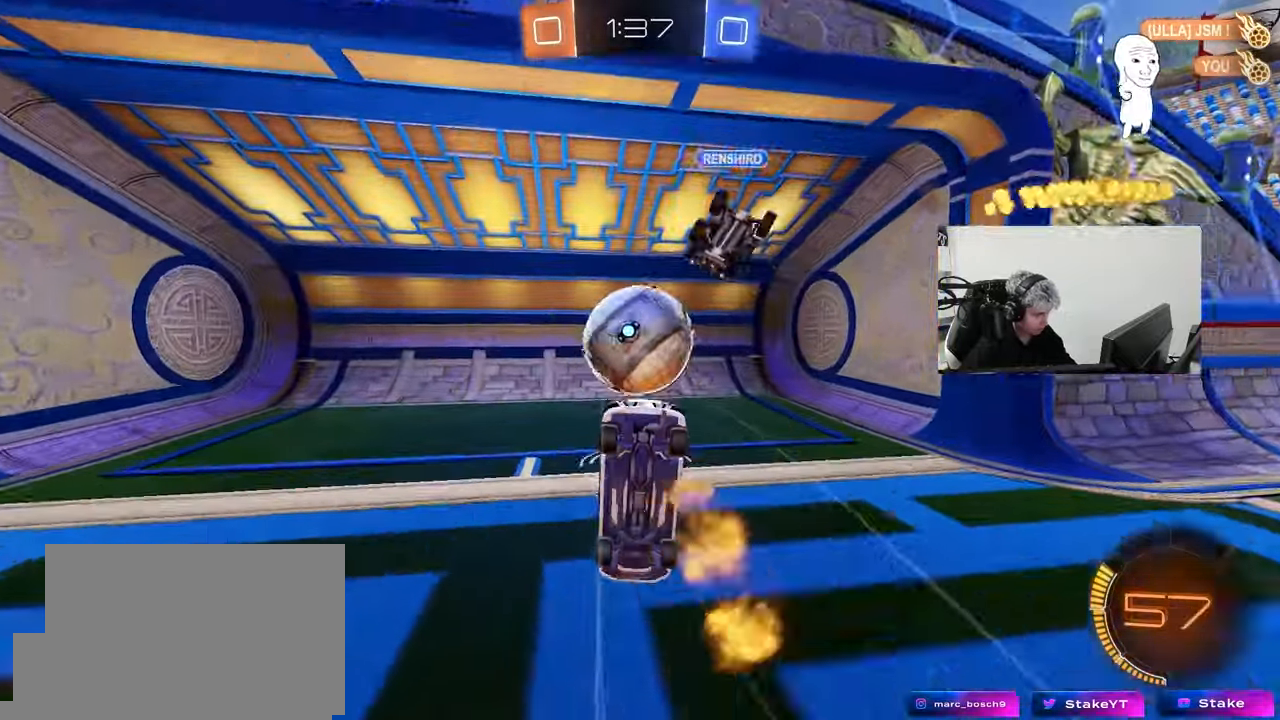
{"keys": ["s", "tab"], "mouse": [], "mouse_move": "up", "events": [[83, "w", "up"], [217, "tab", "down"], [267, "space", "down"], [400, "space", "up"], [500, "s", "down"]]}
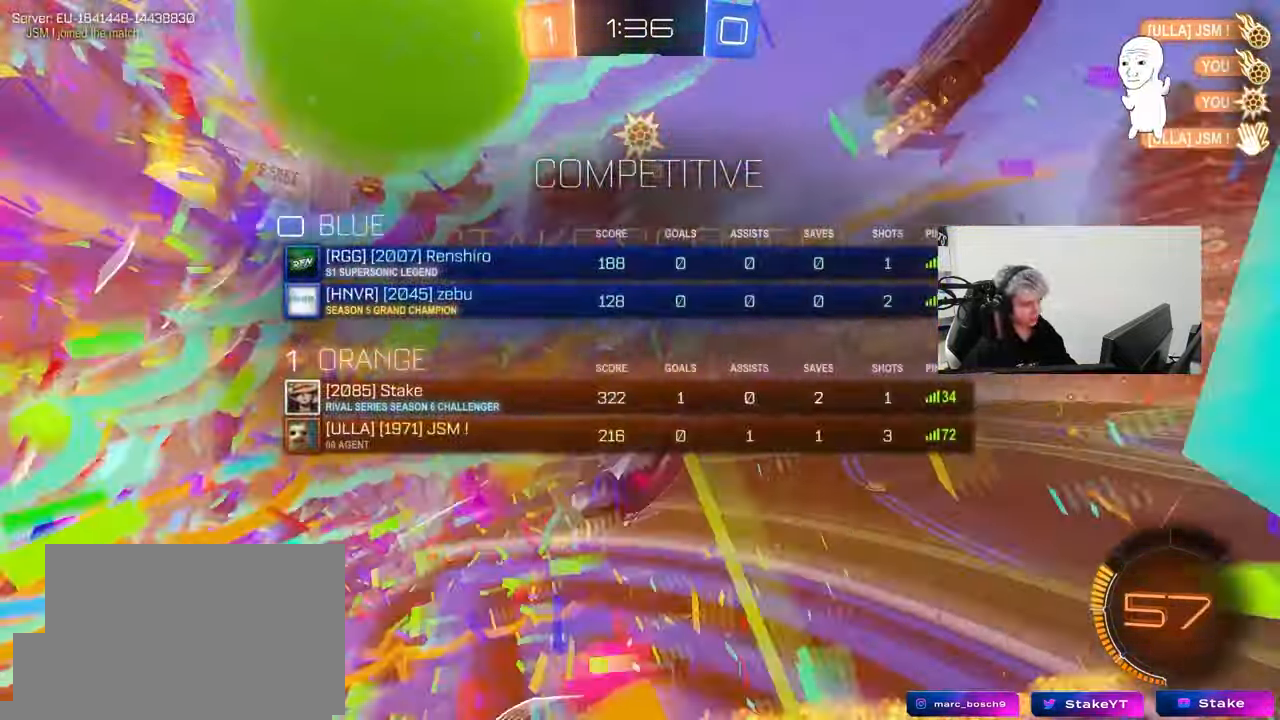
{"keys": ["2"], "mouse": [], "mouse_move": "still", "events": [[50, "d", "down"], [50, "tab", "up"], [183, "q", "down"], [333, "d", "up"], [333, "q", "up"], [333, "s", "up"], [417, "2", "down"]]}
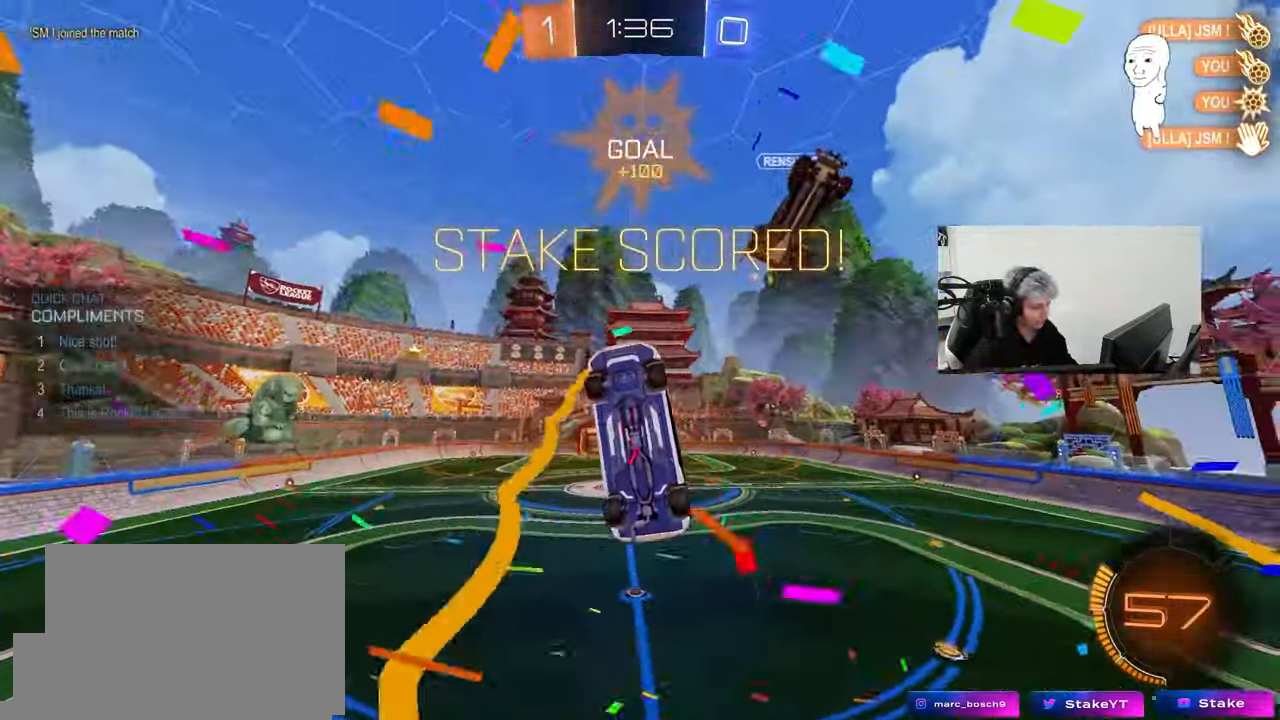
{"keys": ["space", "w"], "mouse": [], "mouse_move": "down", "events": [[17, "2", "up"], [67, "2", "down"], [150, "2", "up"], [250, "w", "down"], [350, "space", "down"]]}
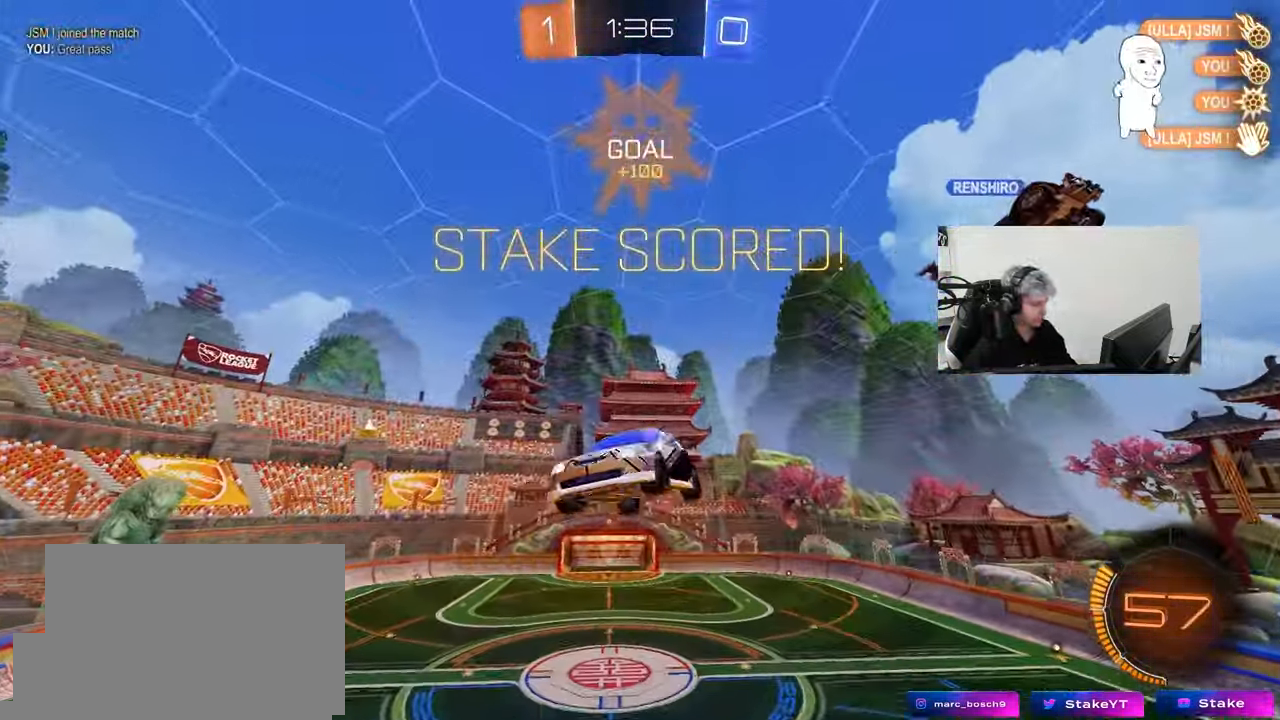
{"keys": ["d"], "mouse": [], "mouse_move": "still", "events": [[33, "d", "down"], [33, "space", "up"], [183, "d", "up"], [317, "d", "down"], [500, "w", "up"]]}
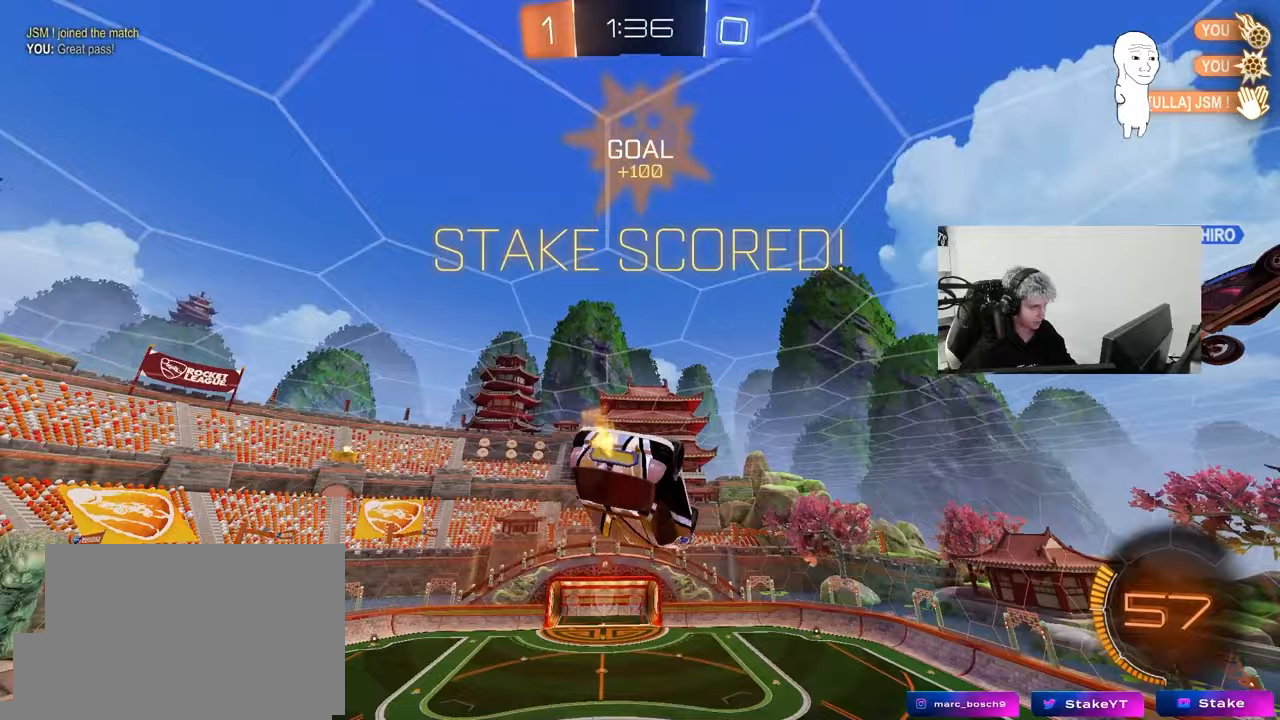
{"keys": ["a", "s"], "mouse": ["left"], "mouse_move": "still", "events": [[50, "d", "up"], [100, "mouse_left", "down"], [183, "s", "down"], [233, "a", "down"], [283, "shift", "down"], [383, "shift", "up"]]}
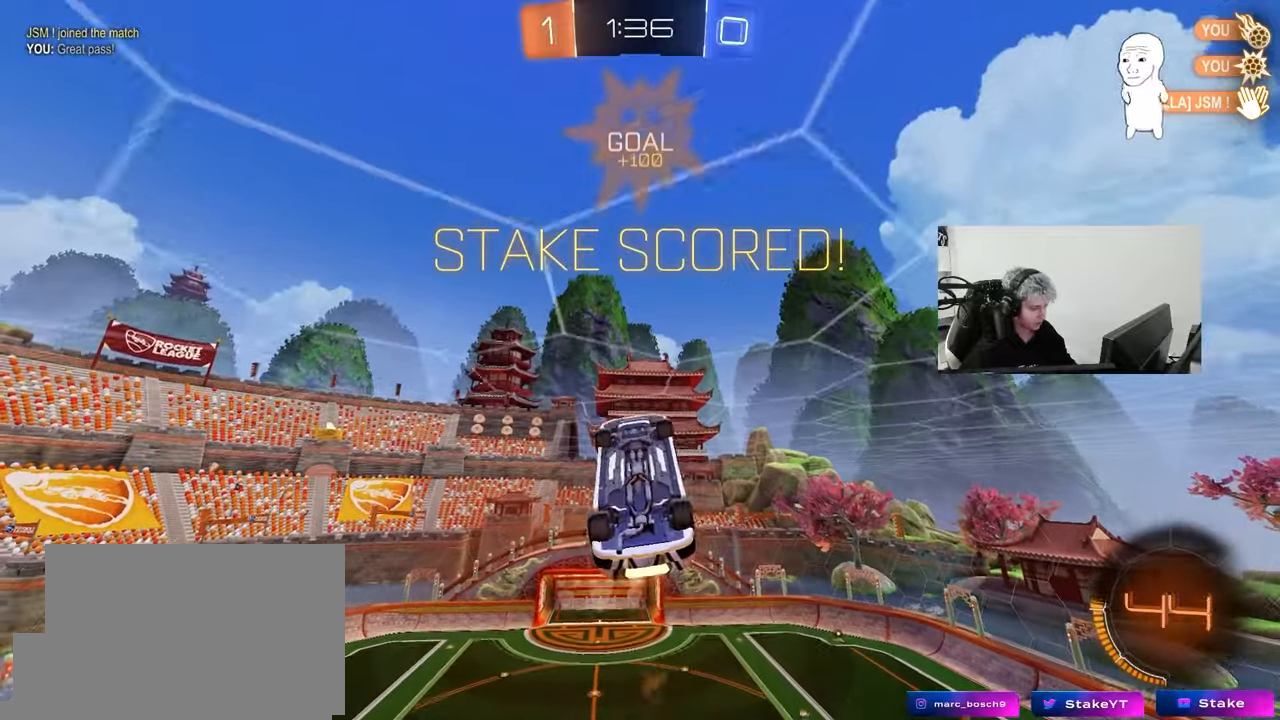
{"keys": [], "mouse": ["left"], "mouse_move": "still", "events": [[17, "a", "up"], [67, "s", "up"], [117, "d", "down"], [200, "d", "up"], [300, "d", "down"], [300, "s", "down"], [350, "s", "up"], [350, "shift", "down"], [383, "d", "up"], [383, "shift", "up"]]}
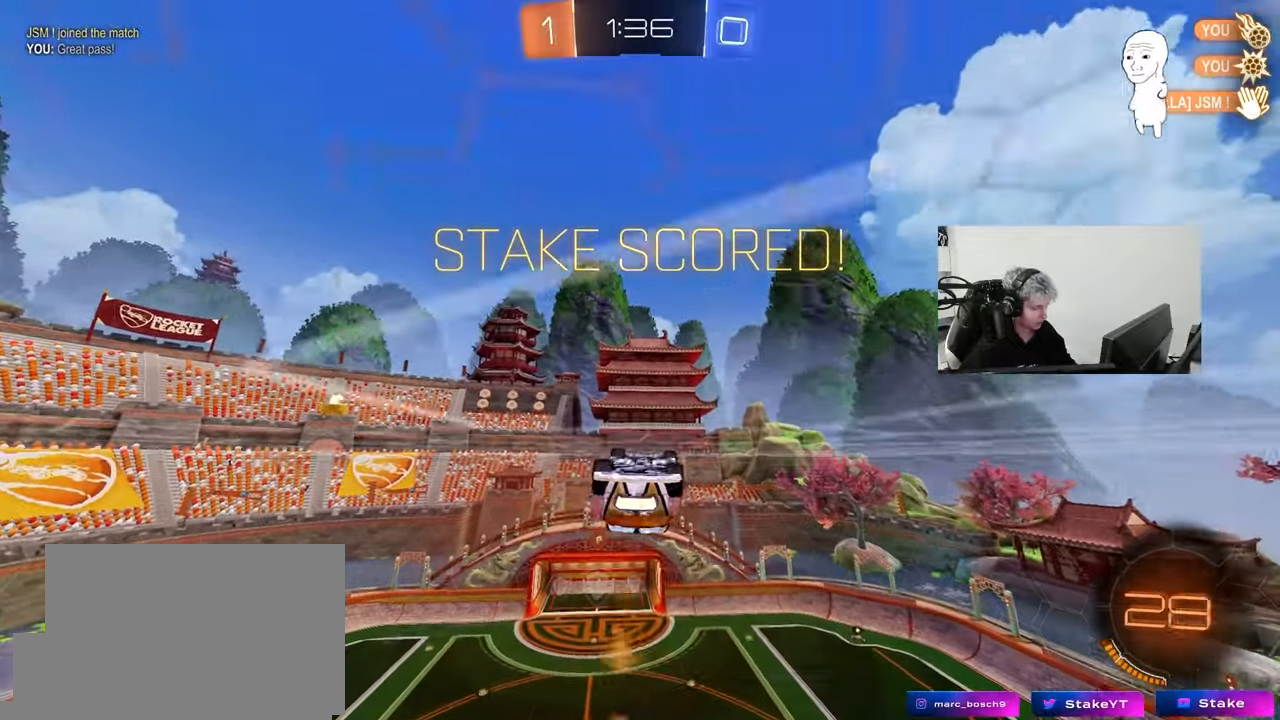
{"keys": ["a", "shift"], "mouse": [], "mouse_move": "still", "events": [[133, "mouse_left", "up"], [167, "a", "down"], [217, "mouse_right", "down"], [217, "shift", "down"], [217, "w", "down"], [317, "mouse_right", "up"], [367, "mouse_right", "down"], [500, "mouse_right", "up"], [500, "w", "up"]]}
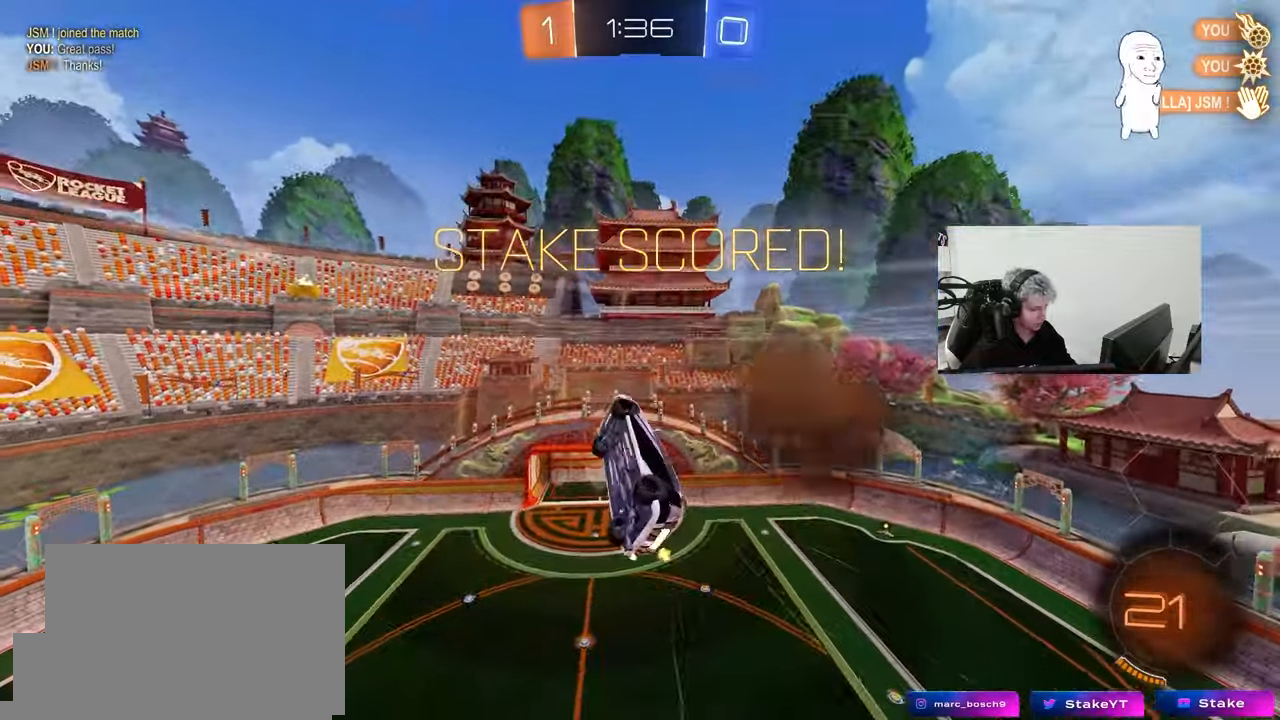
{"keys": ["tab"], "mouse": [], "mouse_move": "still", "events": [[50, "s", "down"], [100, "shift", "up"], [150, "a", "up"], [150, "s", "up"], [233, "tab", "down"]]}
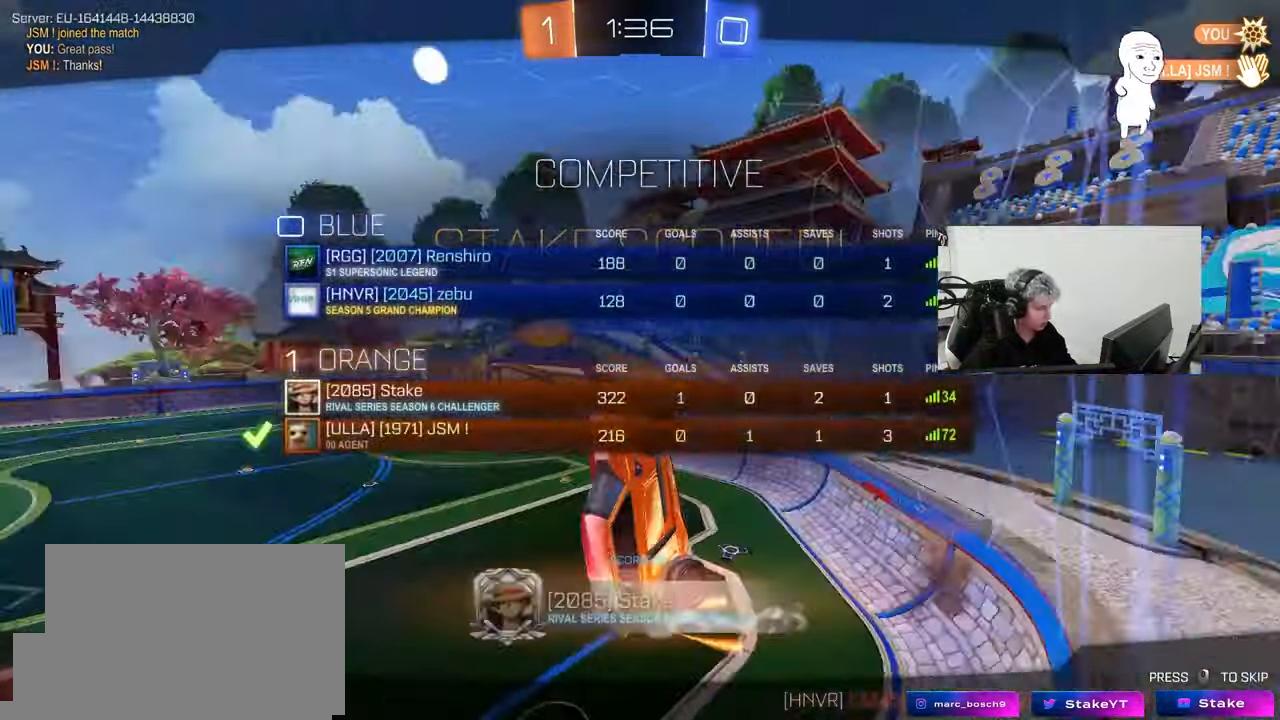
{"keys": ["tab"], "mouse": [], "mouse_move": "still", "events": [[200, "tab", "up"], [350, "tab", "down"]]}
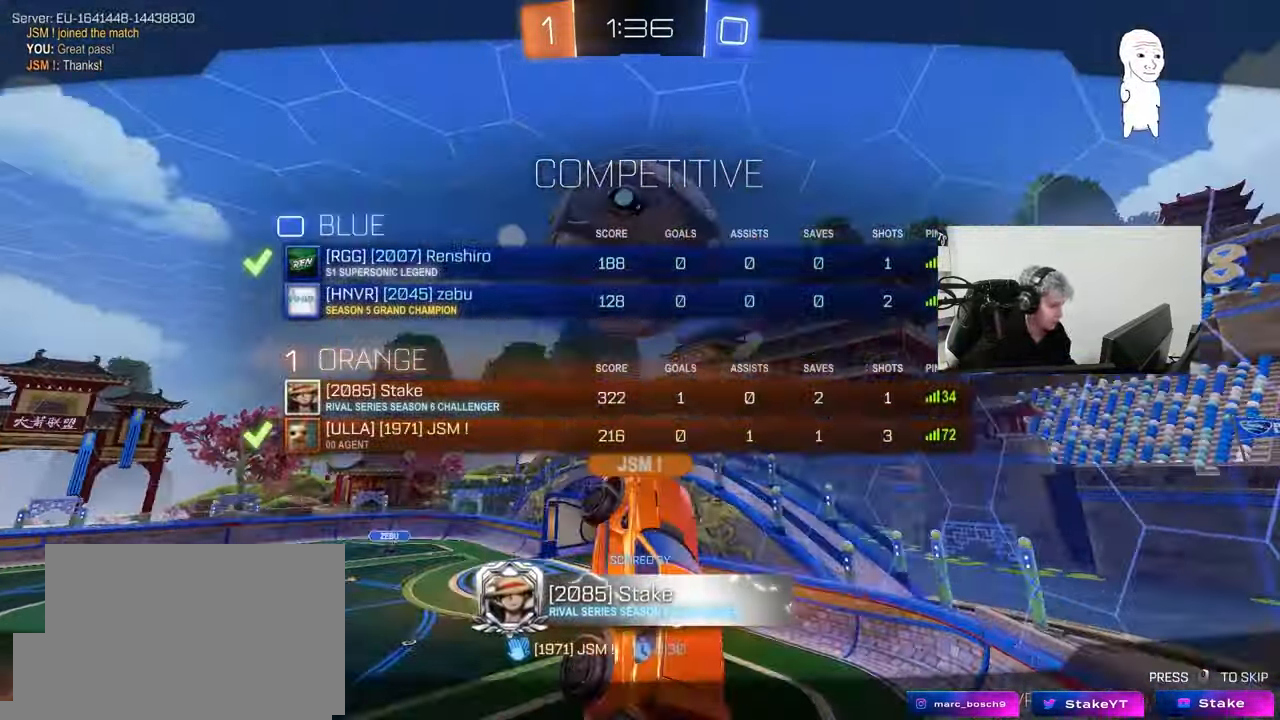
{"keys": ["tab"], "mouse": [], "mouse_move": "still", "events": []}
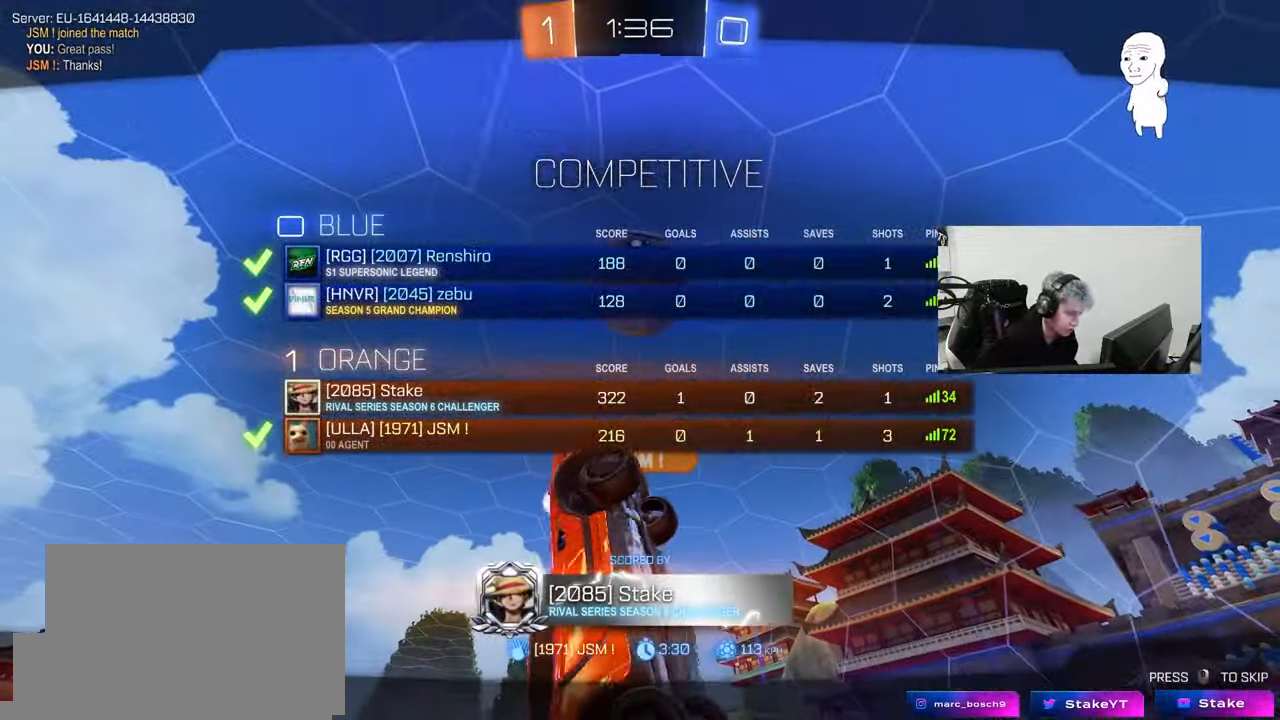
{"keys": [], "mouse": [], "mouse_move": "still", "events": [[50, "tab", "up"]]}
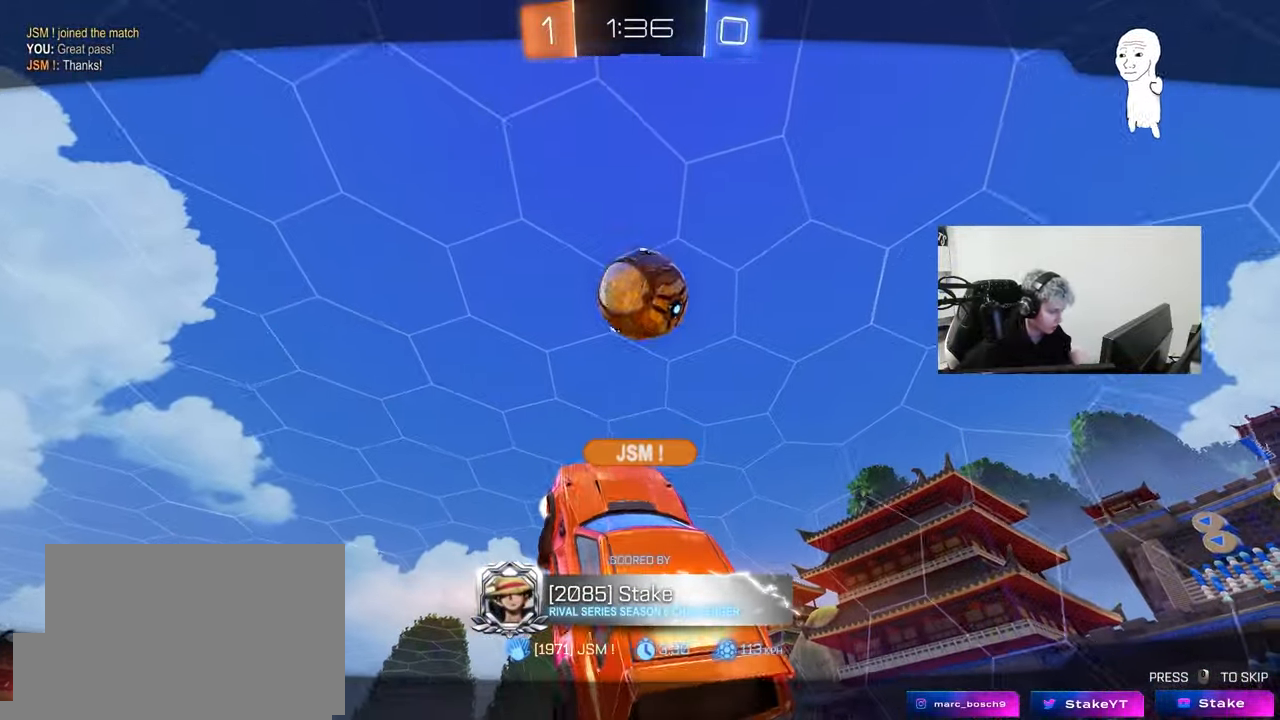
{"keys": [], "mouse": [], "mouse_move": "up", "events": []}